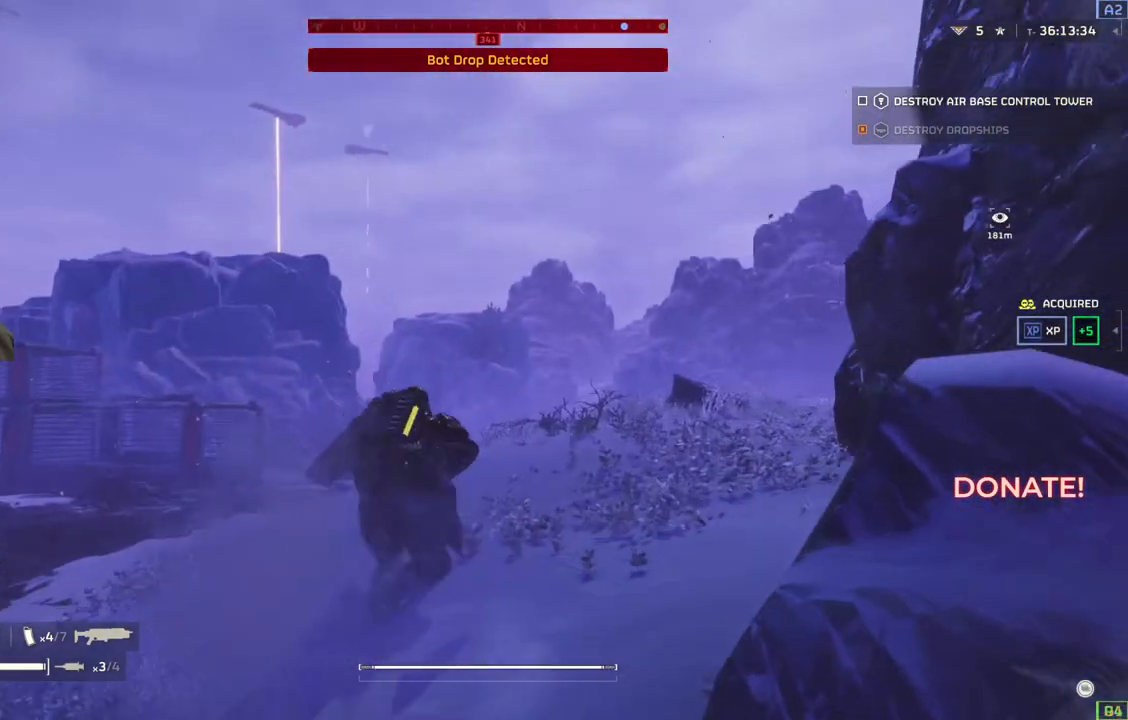
Gameplay with a controller (PlayStation layout); each line is a JSON object with the inputs held at the frame after it. "events" lists button and stick changes between this image and that frame as [ms after this image, input, new state], when the widget could be followed in between. Not read: right_stick.
{"buttons": [], "left_stick": "up", "events": []}
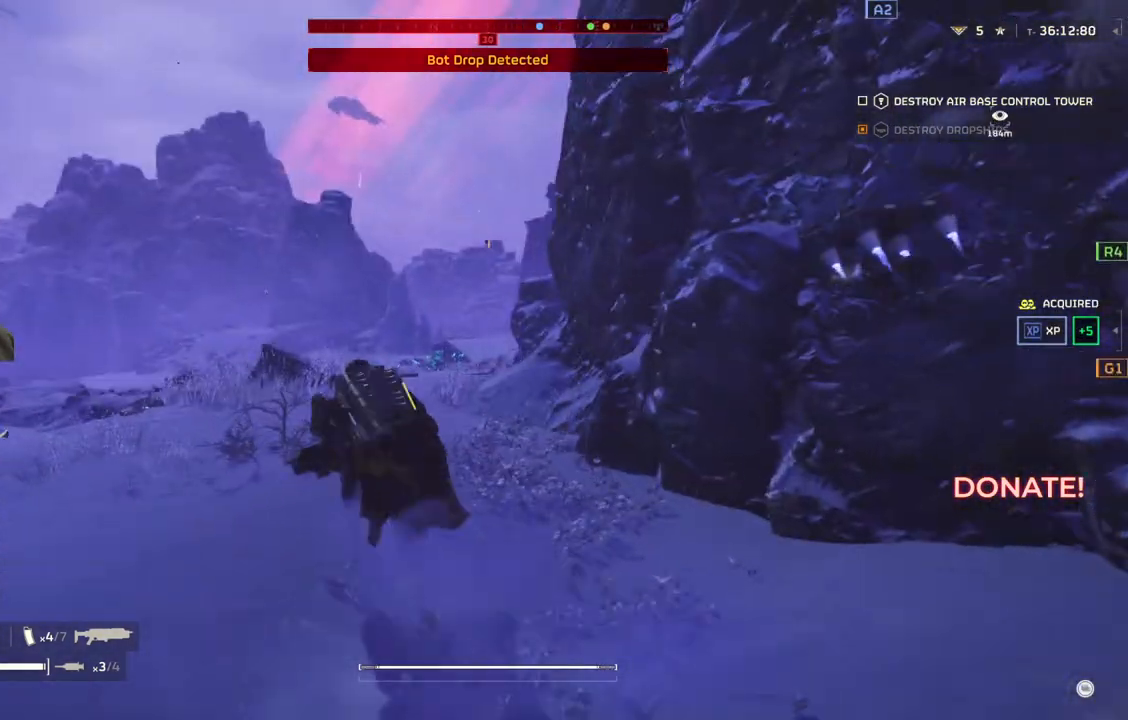
{"buttons": [], "left_stick": "up", "events": []}
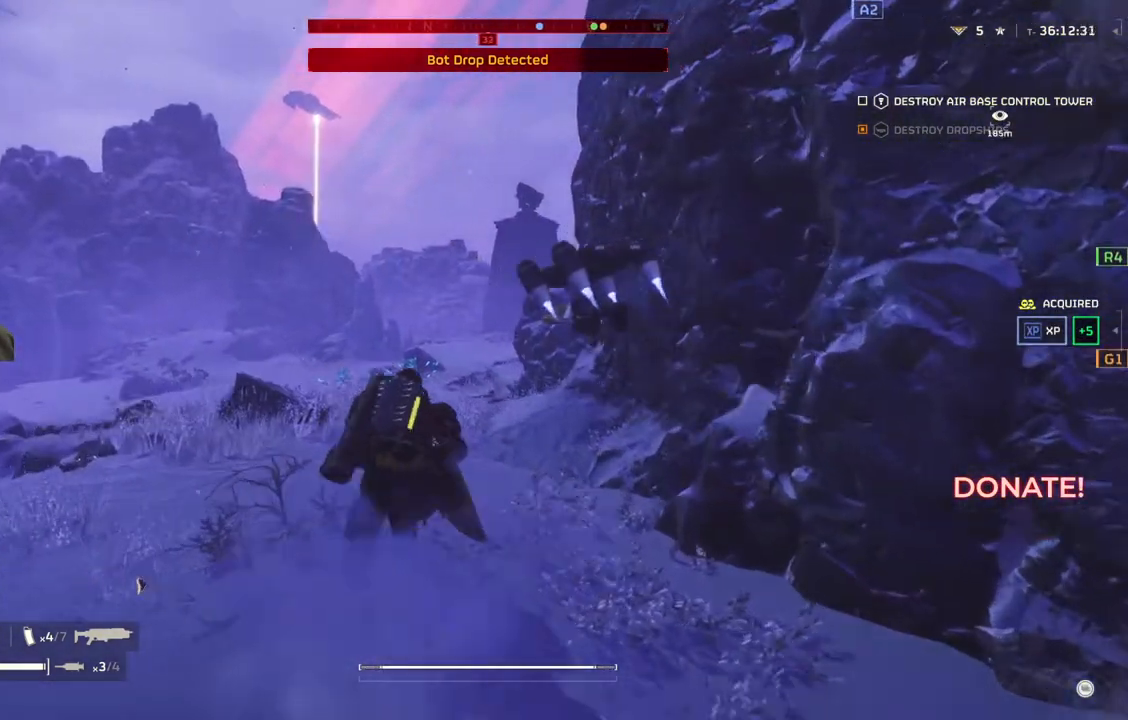
{"buttons": [], "left_stick": "up", "events": []}
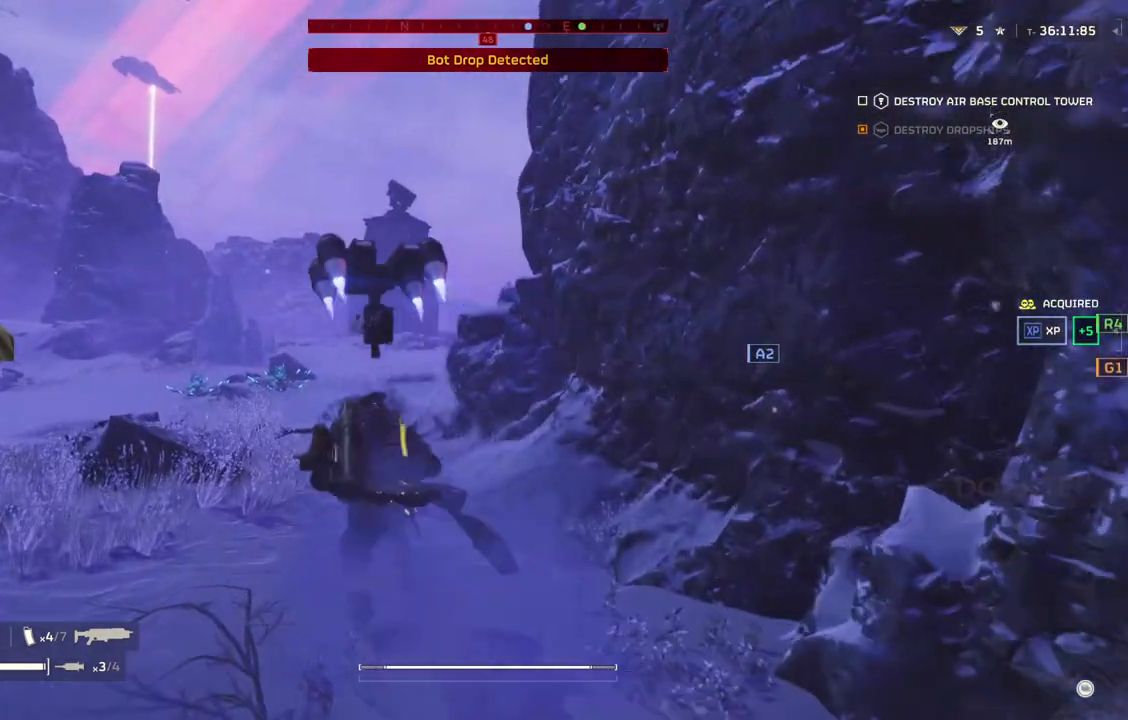
{"buttons": [], "left_stick": "up", "events": []}
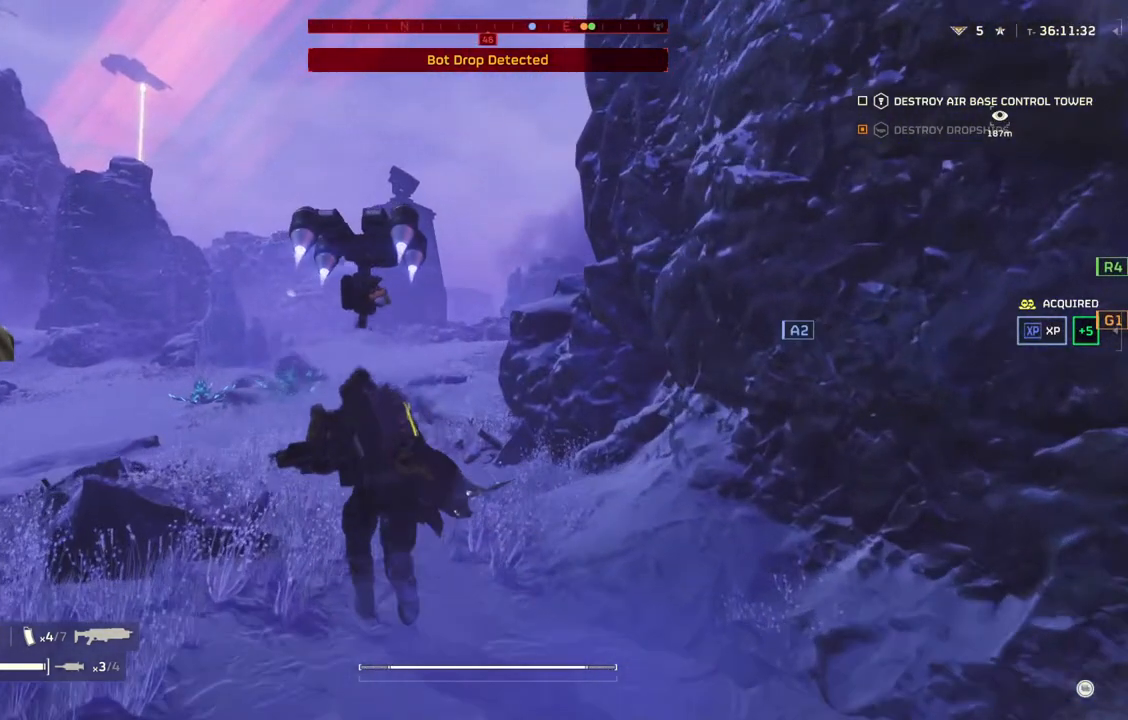
{"buttons": [], "left_stick": "up-left", "events": [[217, "left_stick", "up-left"]]}
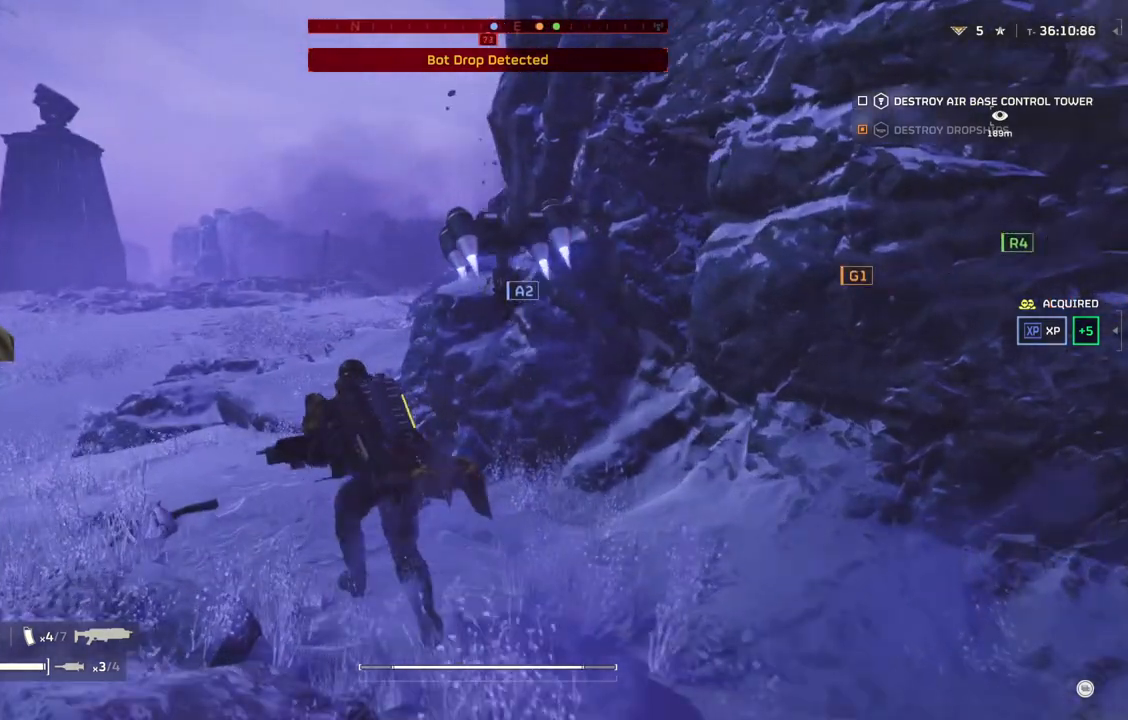
{"buttons": [], "left_stick": "up-left", "events": []}
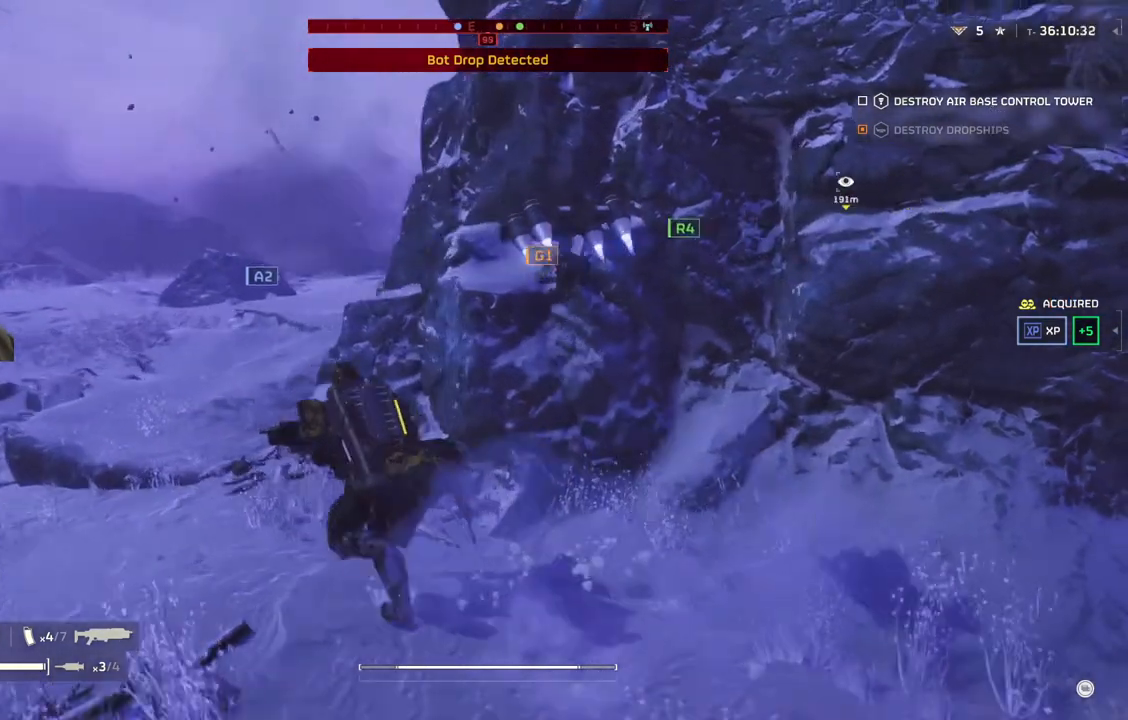
{"buttons": [], "left_stick": "up-left", "events": []}
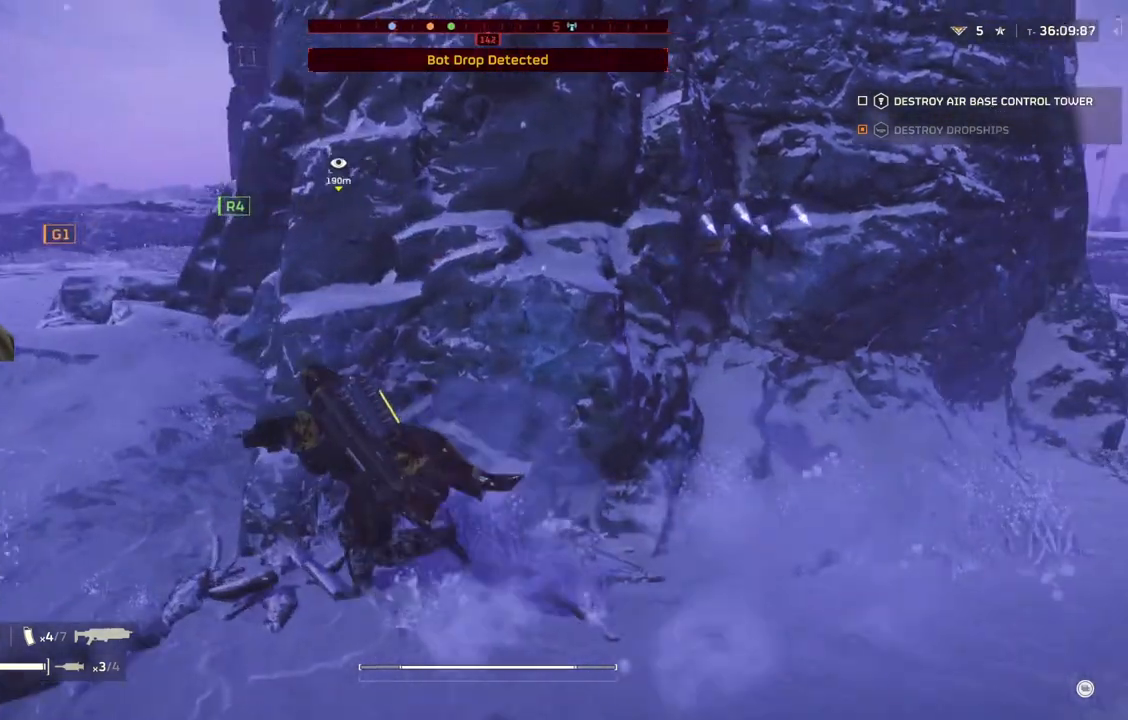
{"buttons": [], "left_stick": "up-left", "events": []}
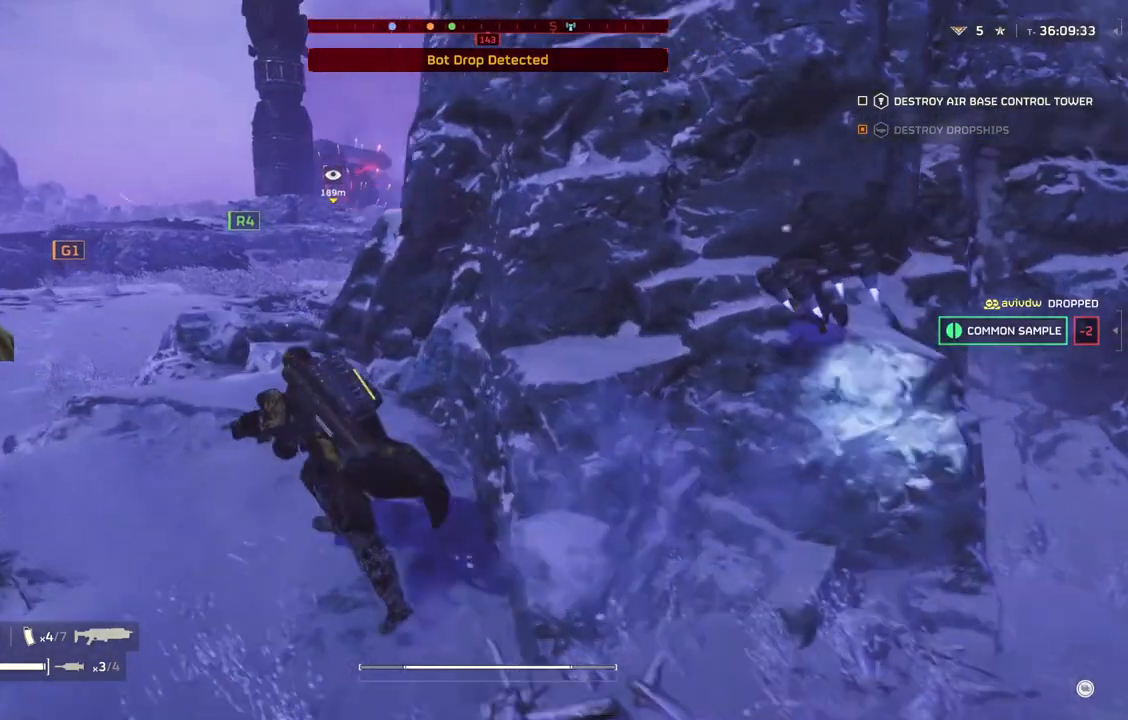
{"buttons": [], "left_stick": "up", "events": [[483, "left_stick", "up"]]}
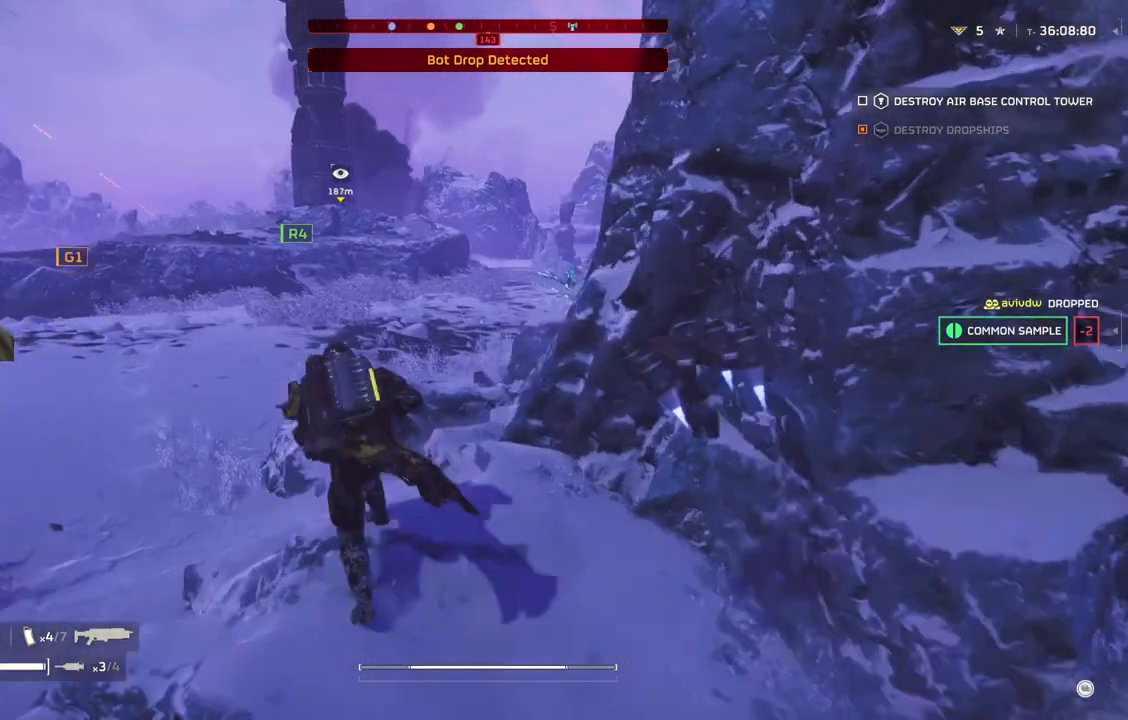
{"buttons": [], "left_stick": "up", "events": []}
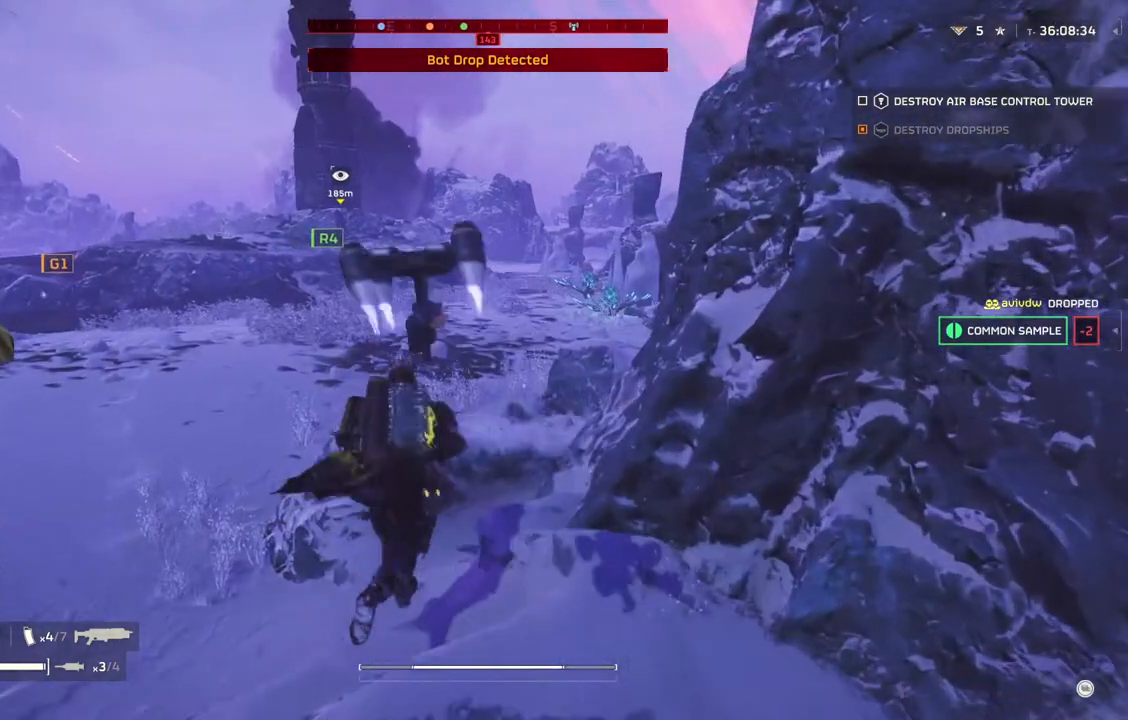
{"buttons": [], "left_stick": "up", "events": []}
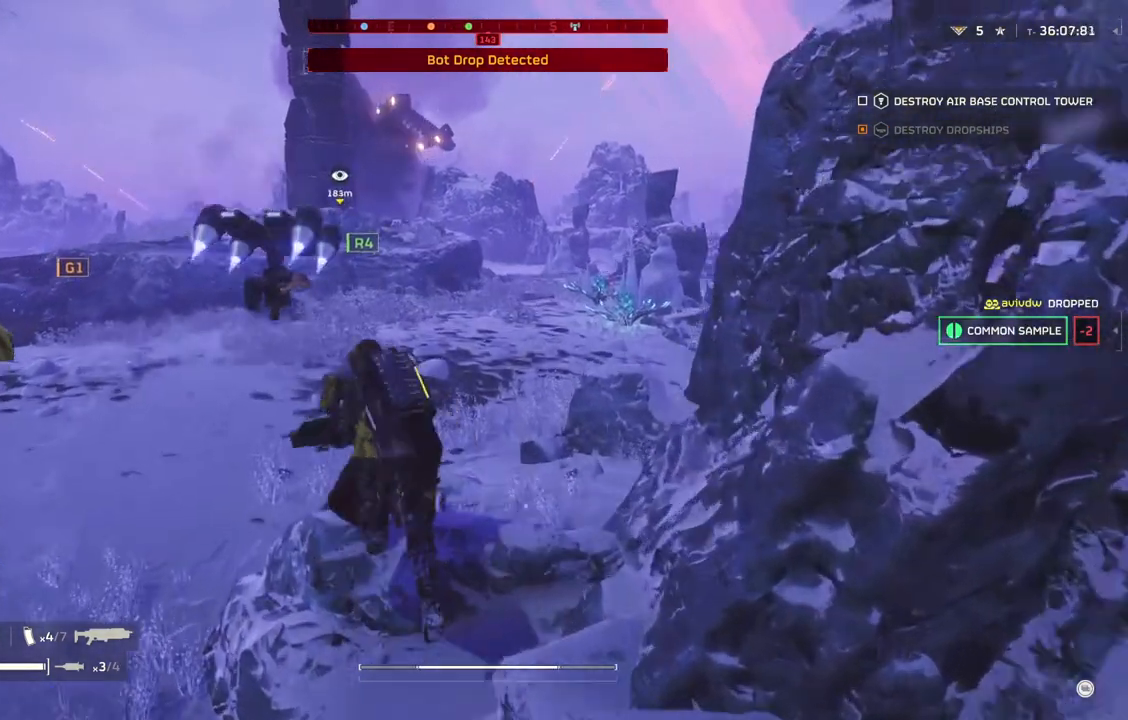
{"buttons": [], "left_stick": "up", "events": []}
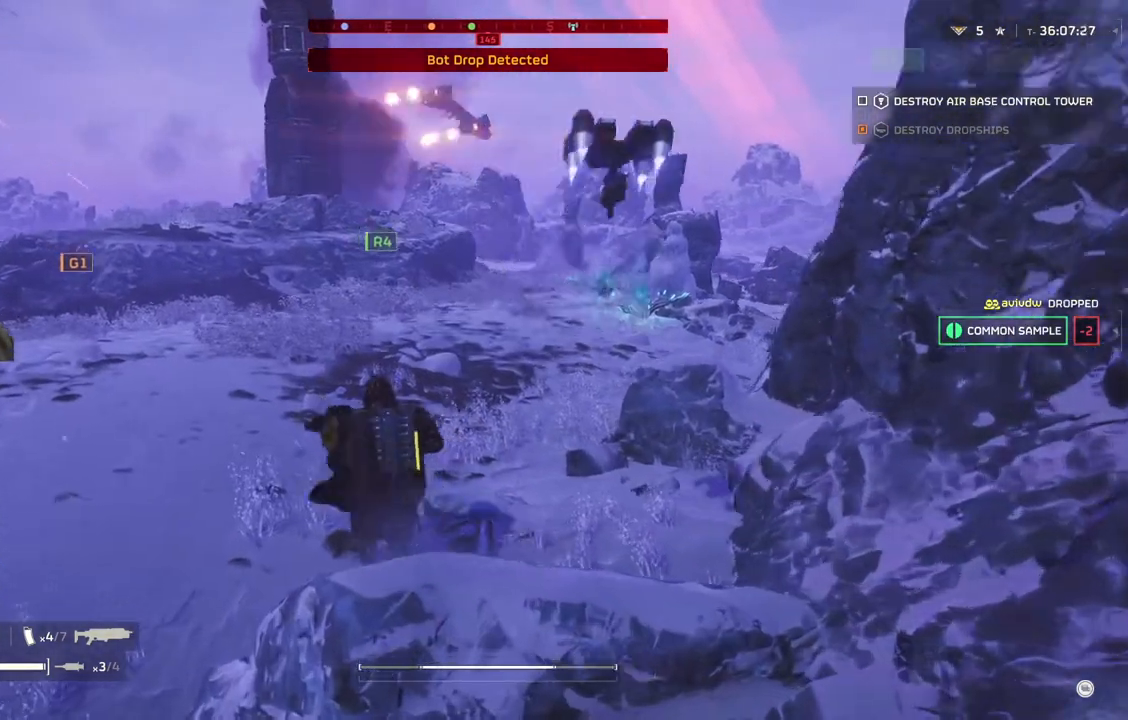
{"buttons": [], "left_stick": "up-left", "events": [[167, "left_stick", "up-left"]]}
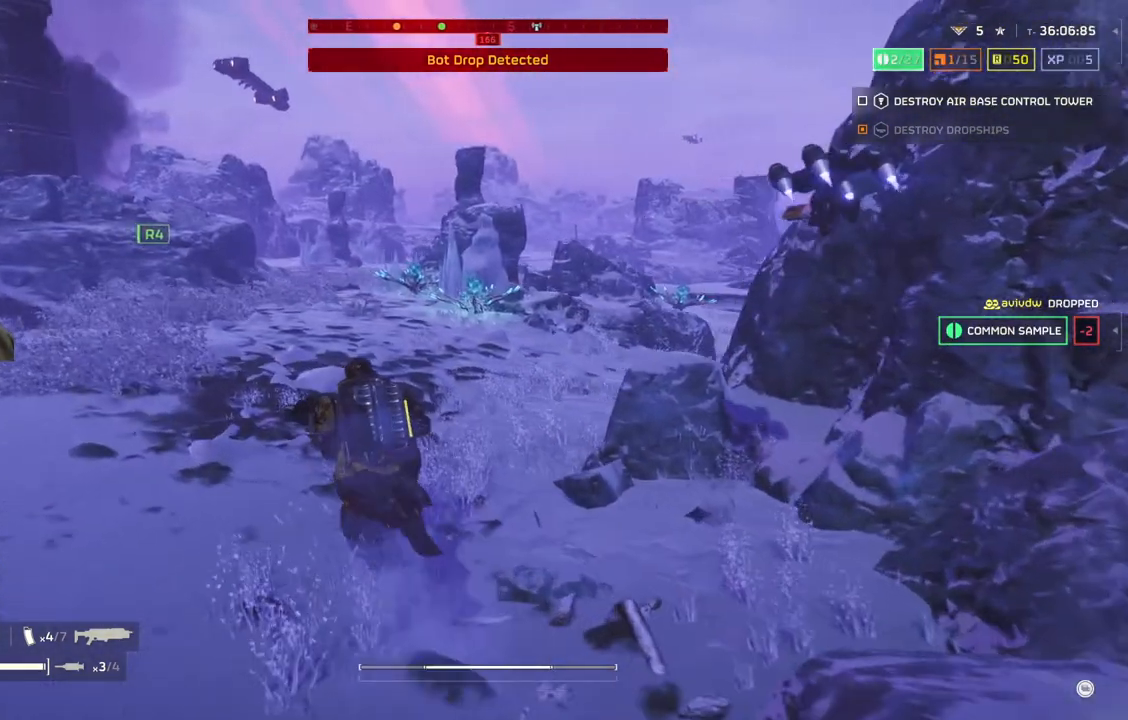
{"buttons": [], "left_stick": "up-right", "events": [[183, "left_stick", "up"], [467, "left_stick", "up-right"]]}
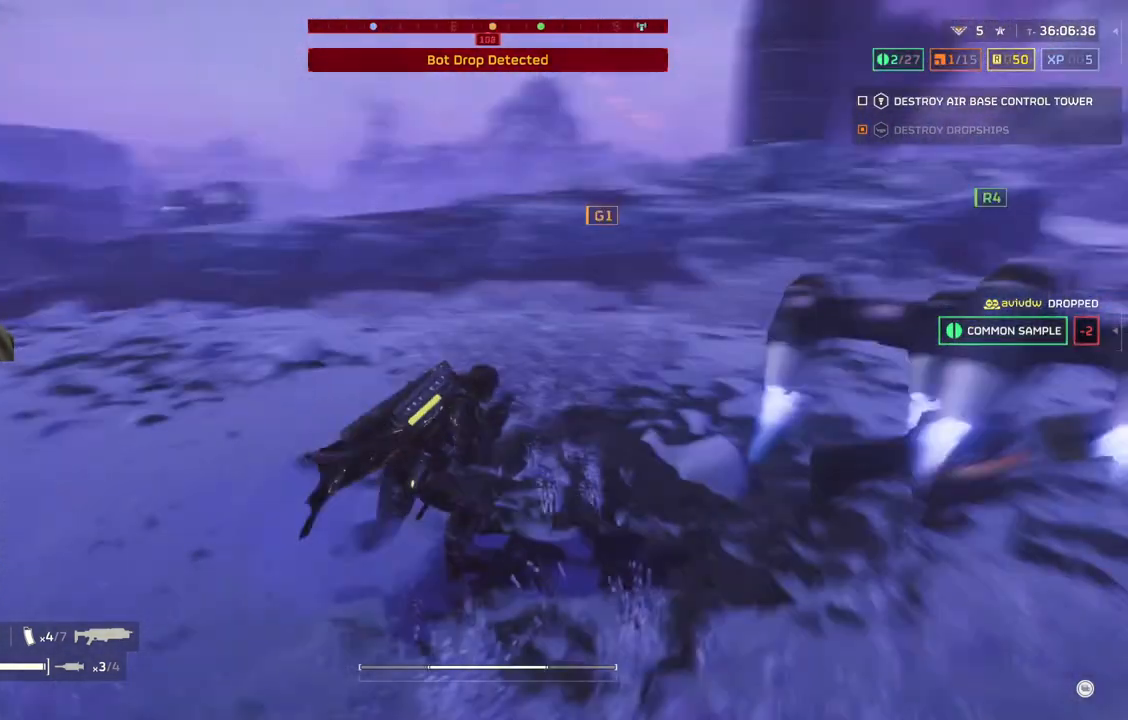
{"buttons": [], "left_stick": "up", "events": [[433, "left_stick", "up"]]}
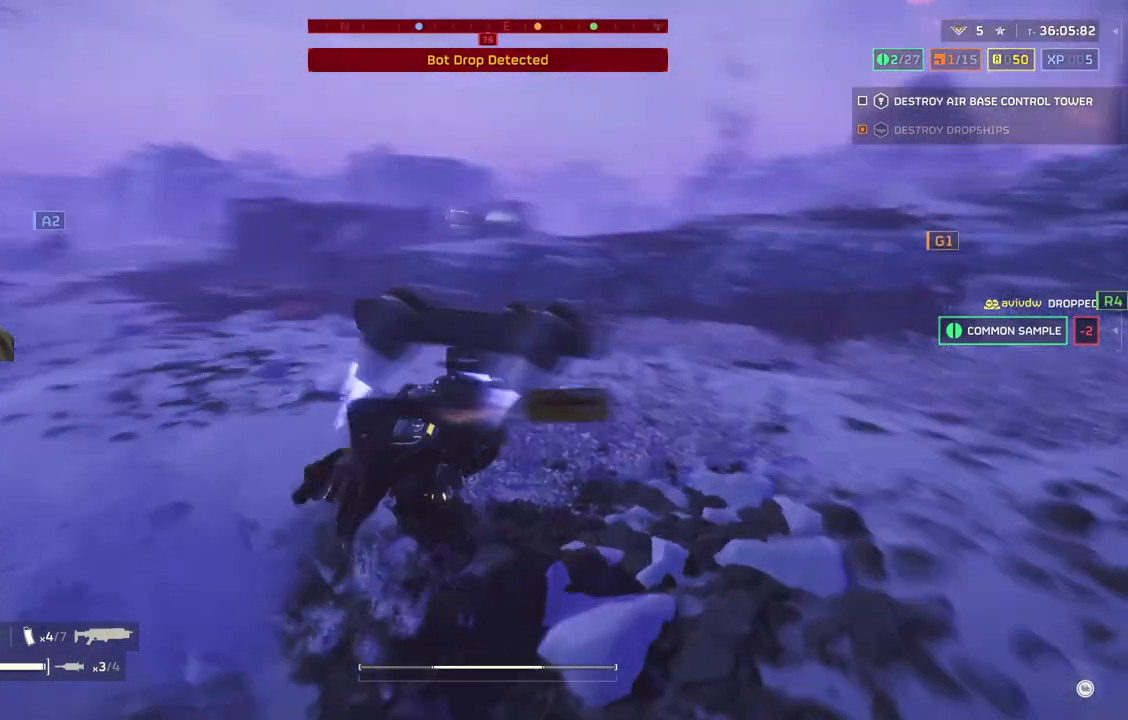
{"buttons": [], "left_stick": "up", "events": []}
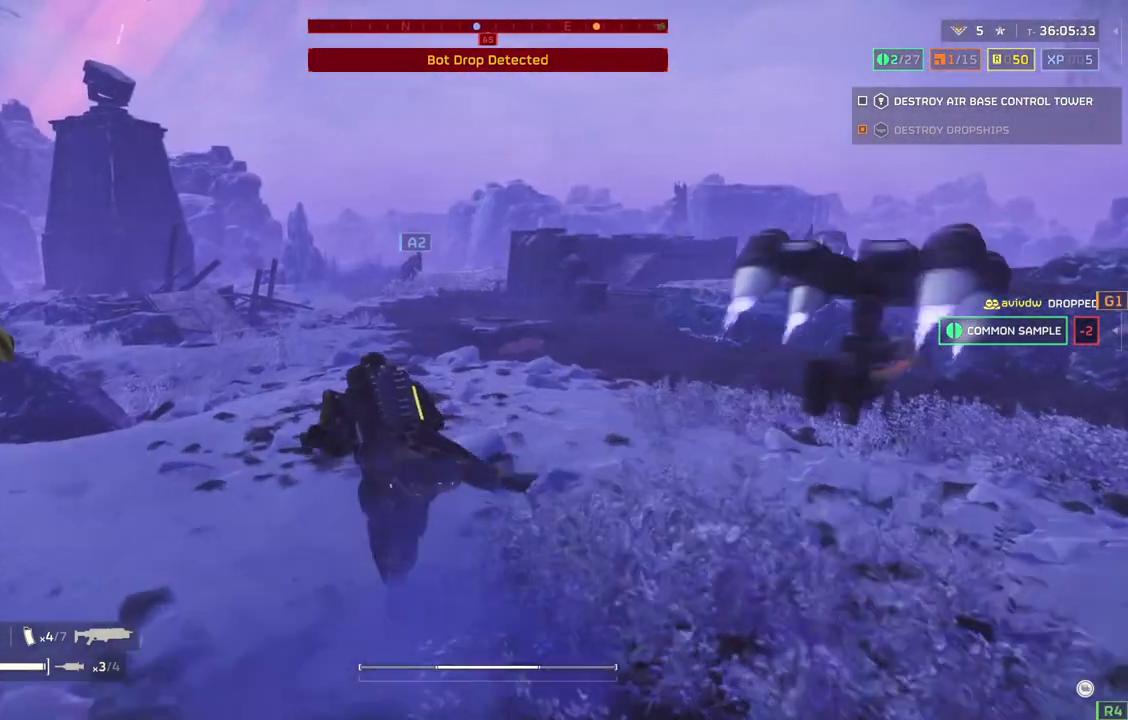
{"buttons": [], "left_stick": "up", "events": []}
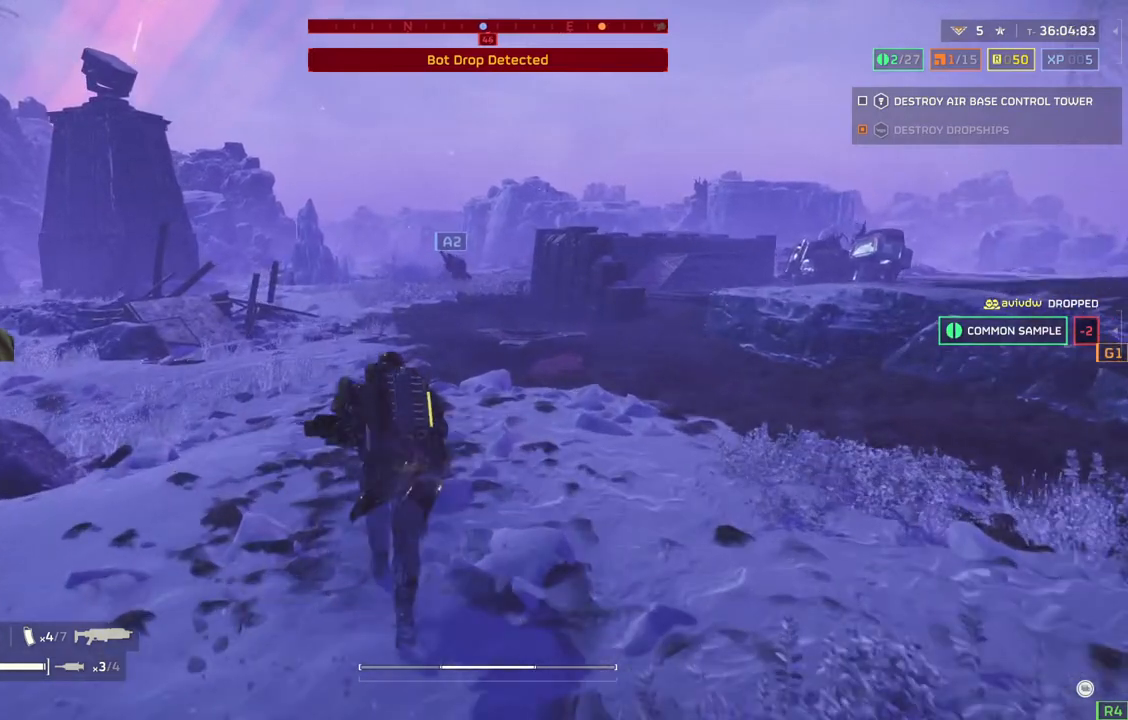
{"buttons": [], "left_stick": "up", "events": []}
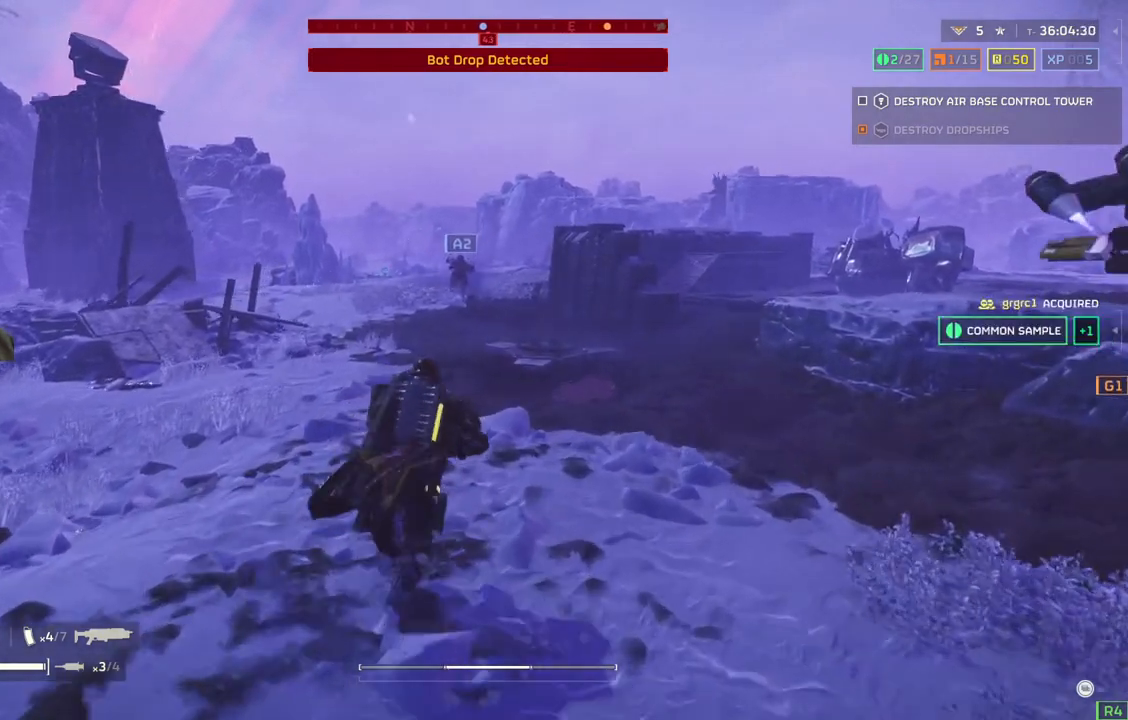
{"buttons": [], "left_stick": "up", "events": []}
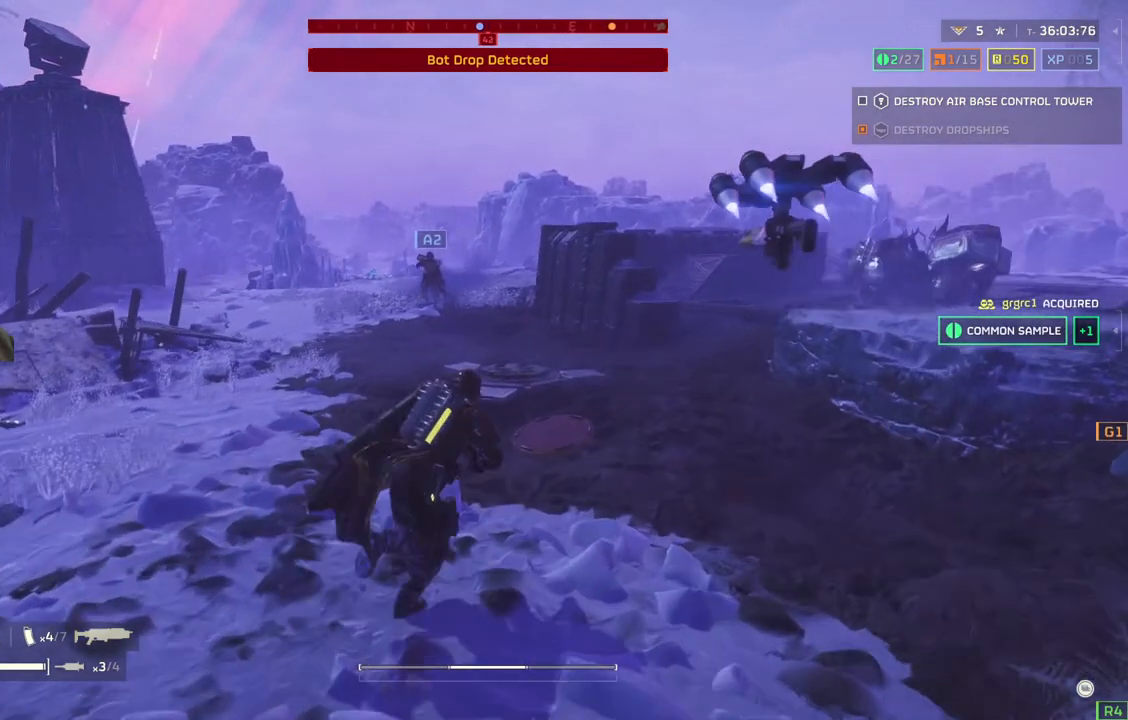
{"buttons": [], "left_stick": "up", "events": []}
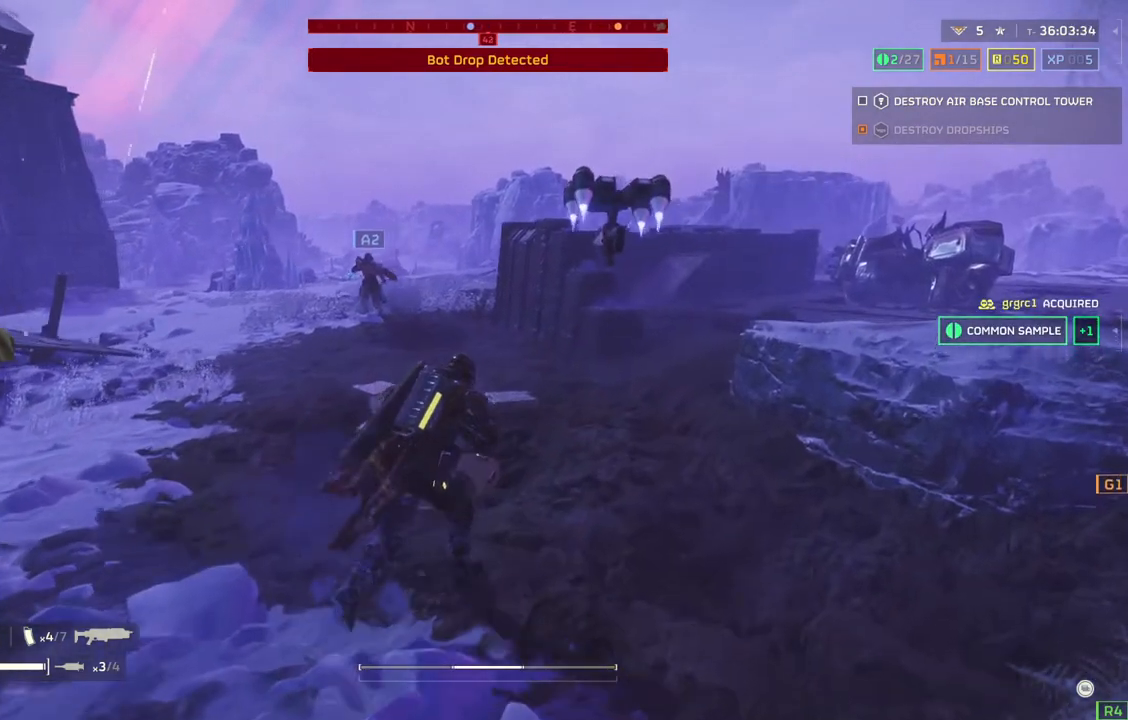
{"buttons": [], "left_stick": "up", "events": []}
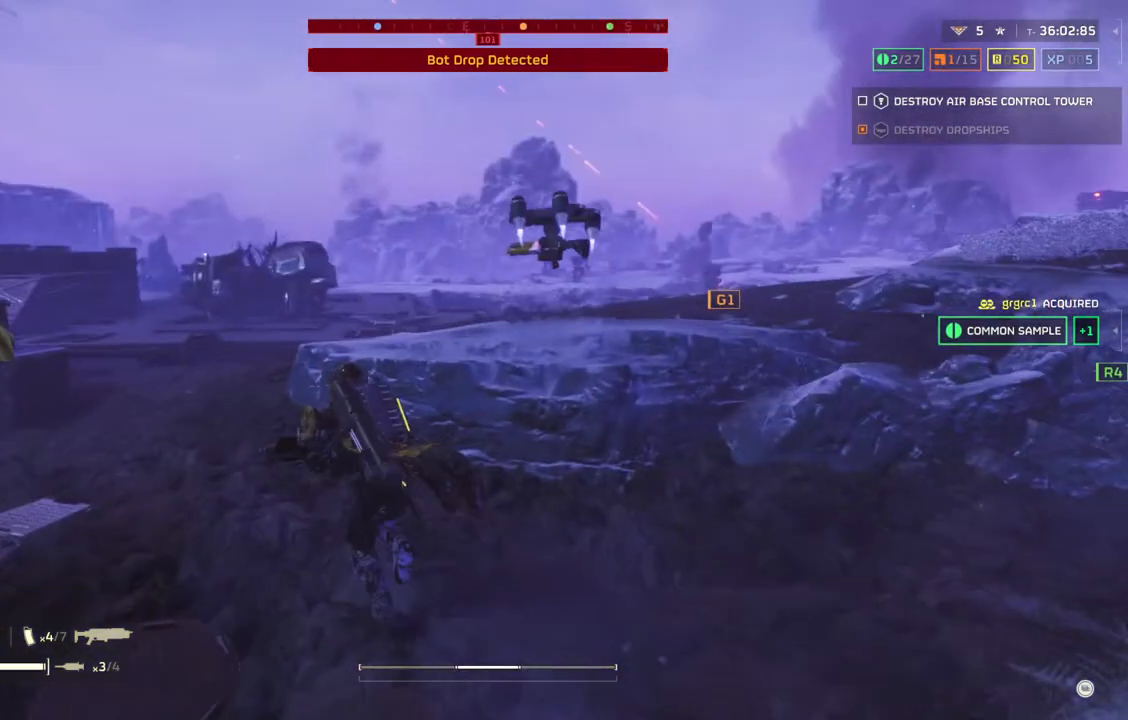
{"buttons": [], "left_stick": "up-left", "events": [[33, "left_stick", "up-left"]]}
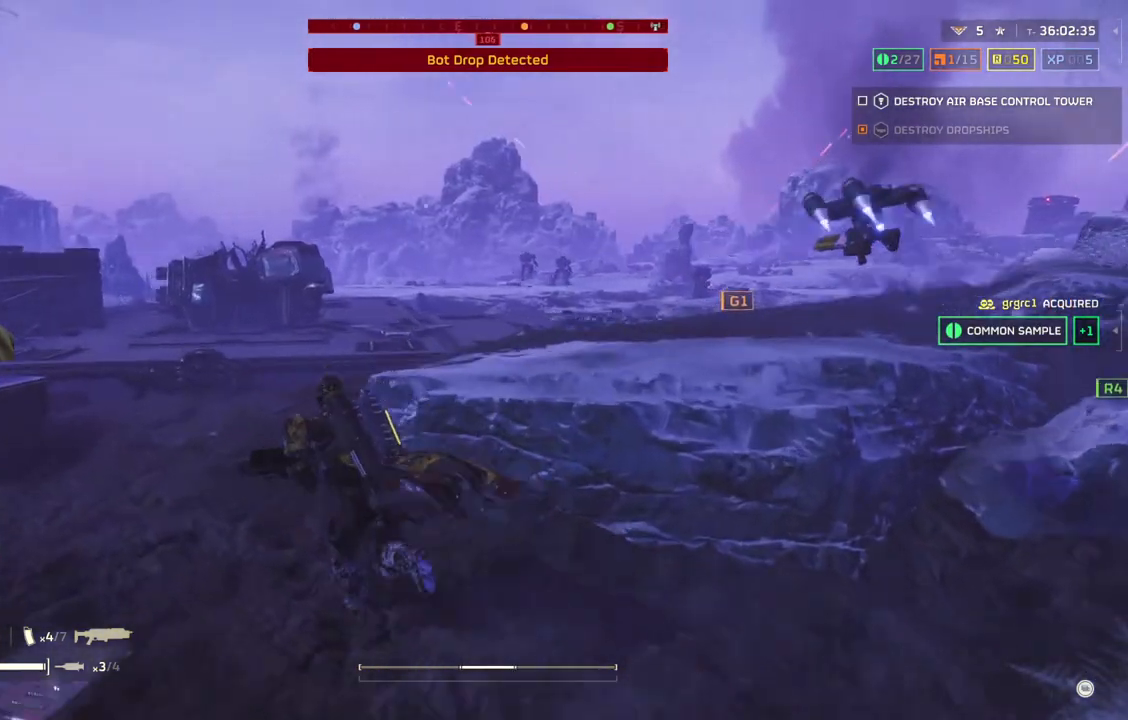
{"buttons": [], "left_stick": "up", "events": [[417, "left_stick", "up"]]}
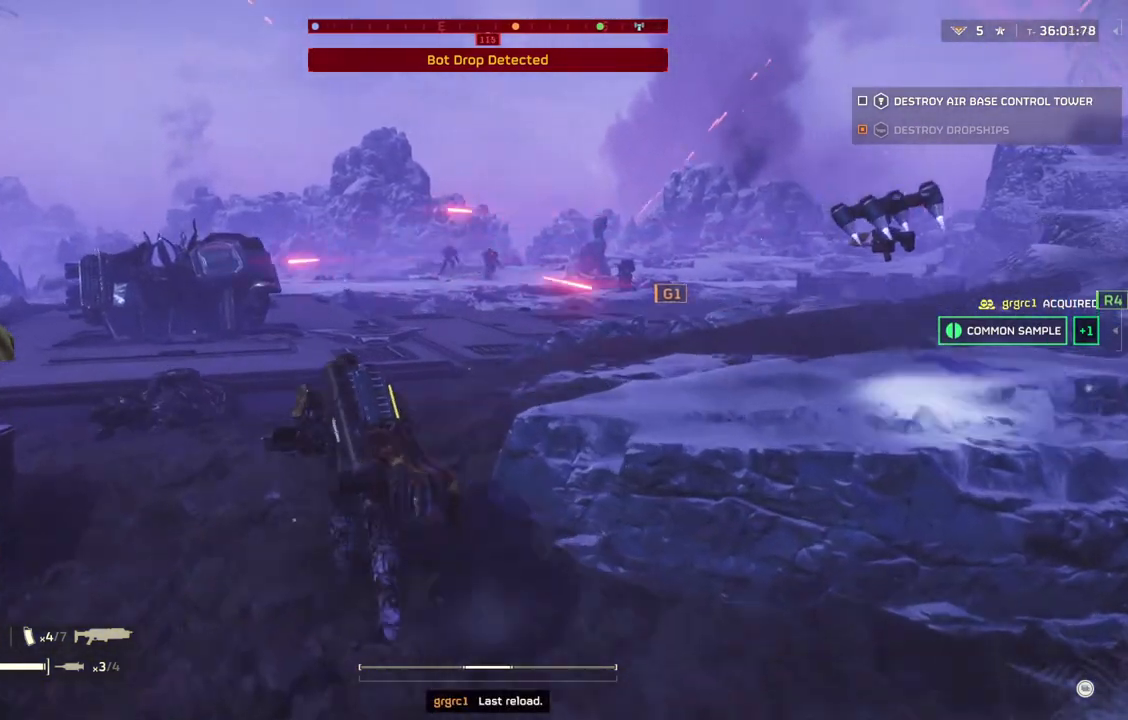
{"buttons": [], "left_stick": "up", "events": []}
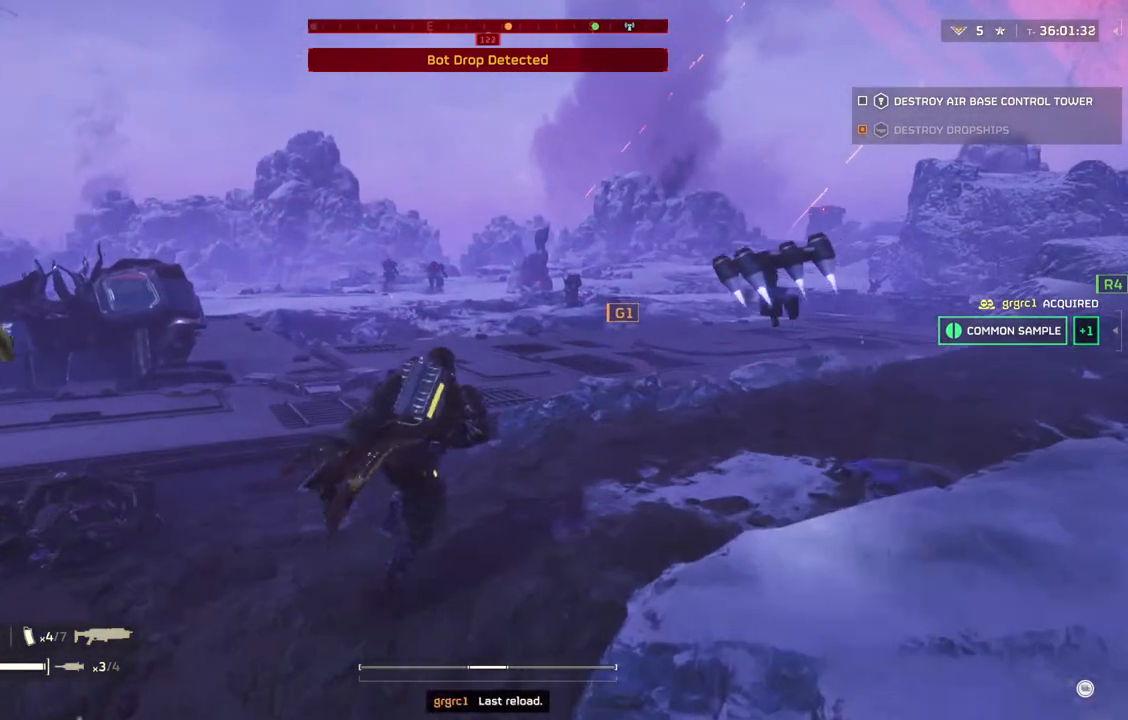
{"buttons": [], "left_stick": "up", "events": []}
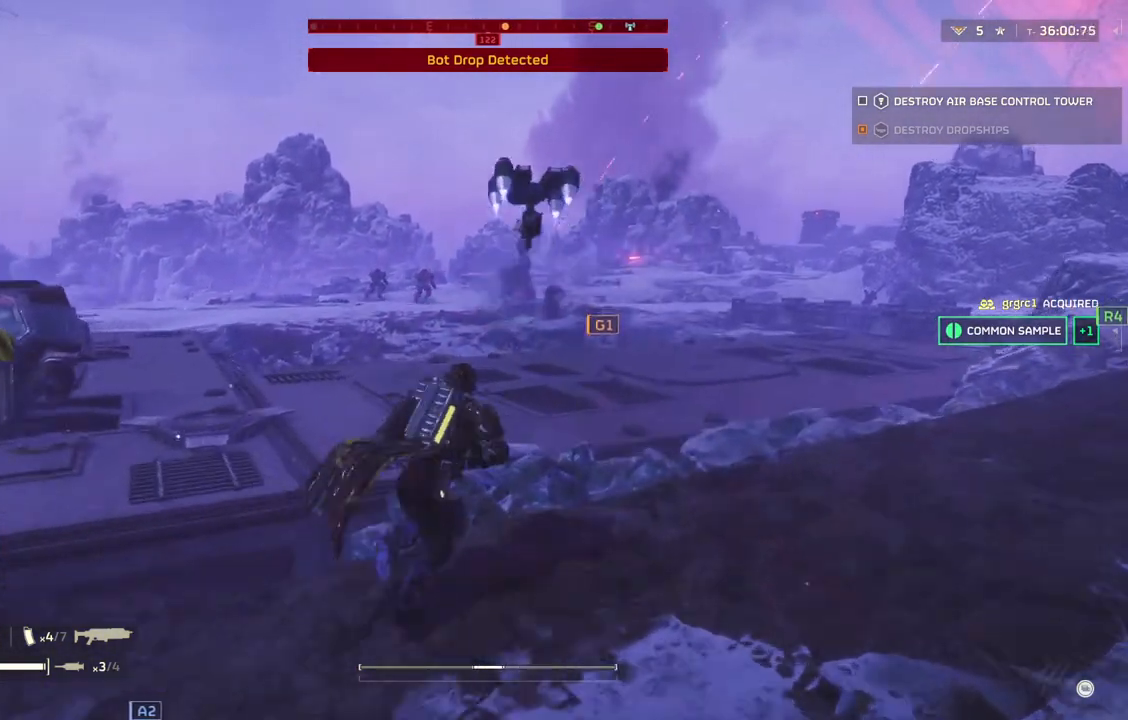
{"buttons": [], "left_stick": "up", "events": []}
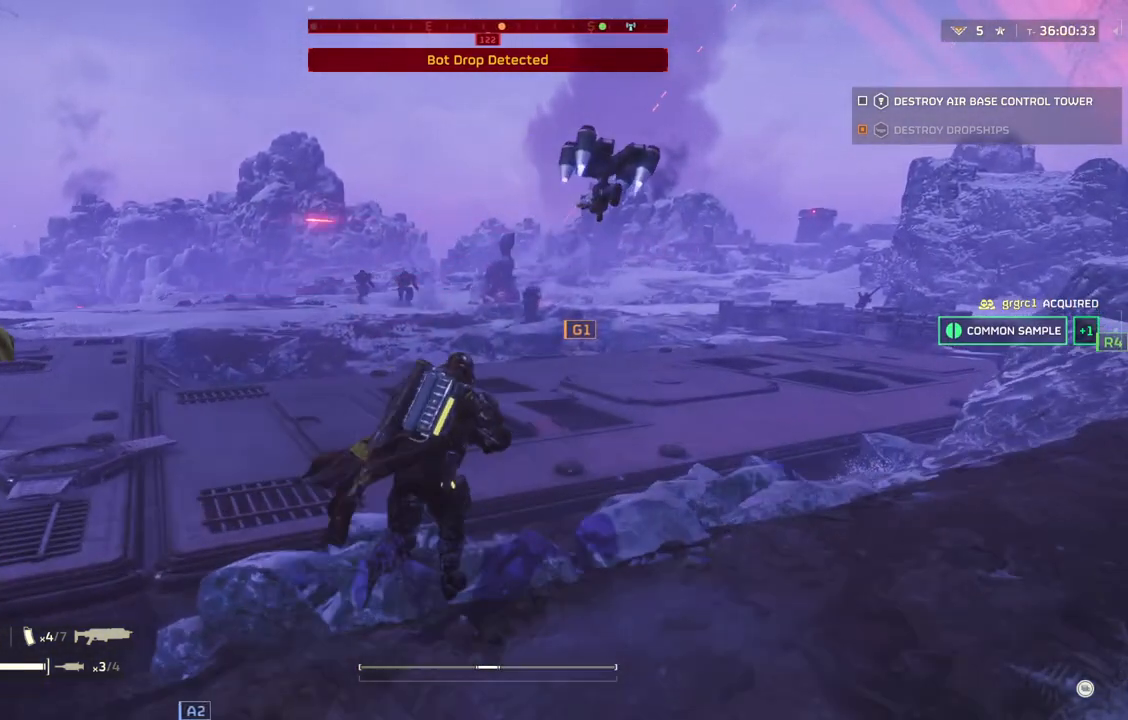
{"buttons": [], "left_stick": "up", "events": []}
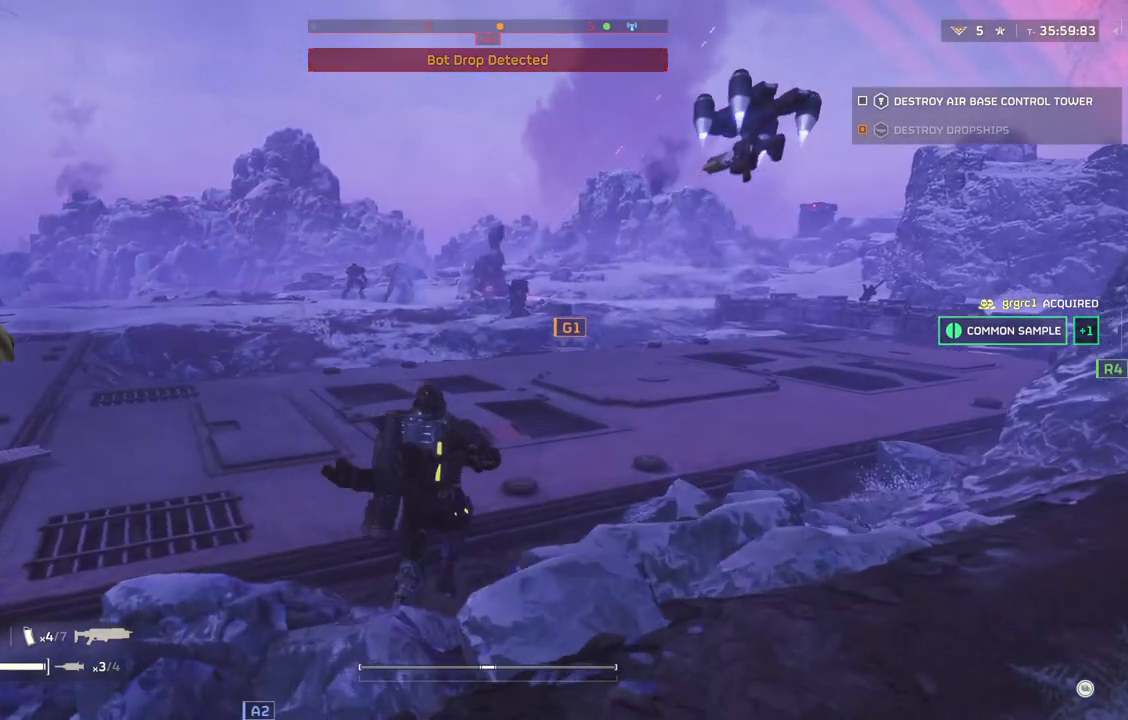
{"buttons": [], "left_stick": "up", "events": []}
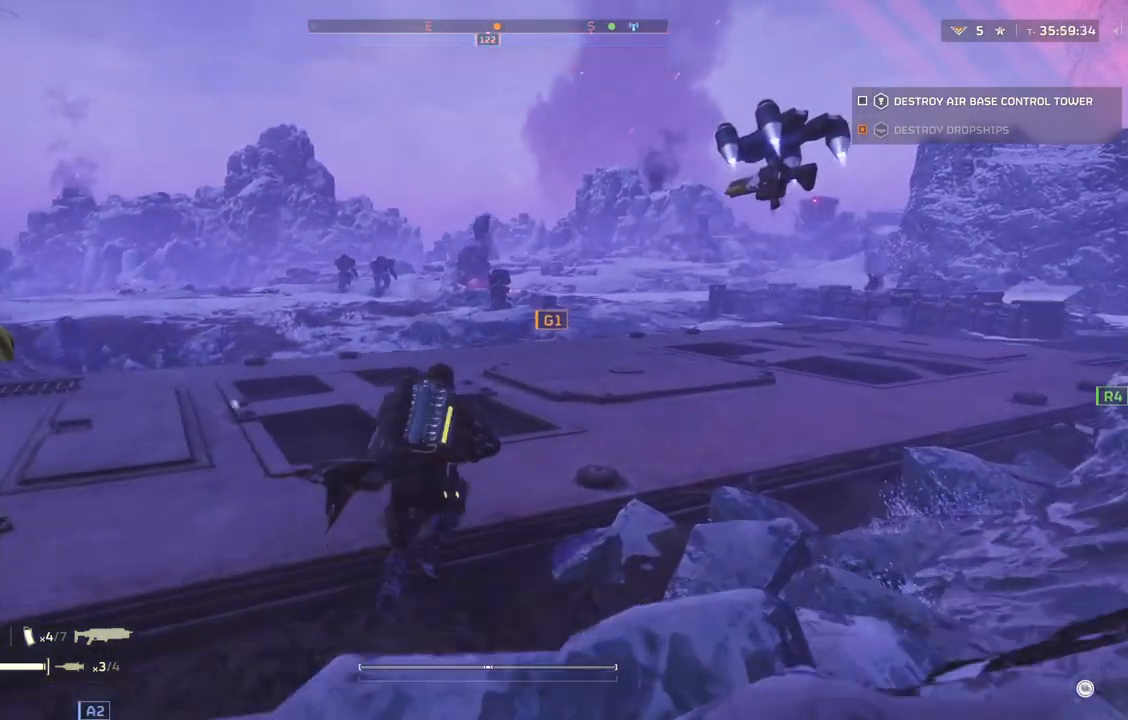
{"buttons": [], "left_stick": "up", "events": []}
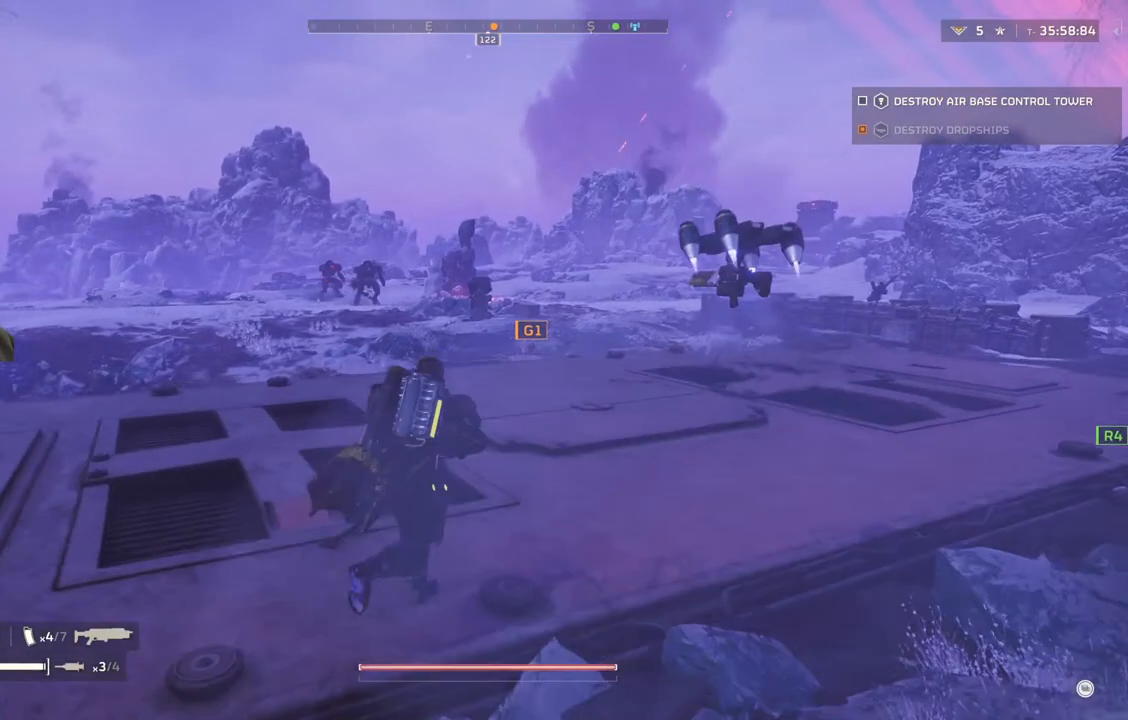
{"buttons": [], "left_stick": "up", "events": []}